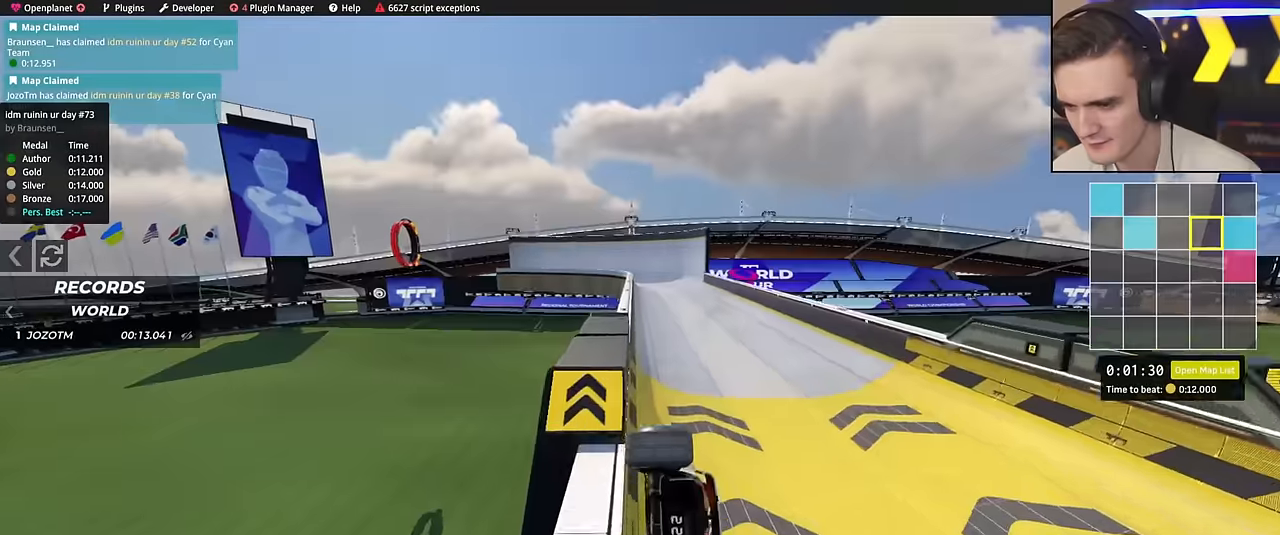
Gameplay with keyboard; each line is a JSON object with the keys held at the frame after it. "events" lists presses ("down") and releases ("up") of "brake", "down", "left", "right" and "up" between this image and that frame as [ms after this image, input, new state], when the widget could be followed in between. No other keys are recorded. Mouse input is not recorded. Key names are as the overlay labels them; some are game actions (e.g. jump) rather than physical keys.
{"keys": ["left"], "events": [[84, "down", "up"]]}
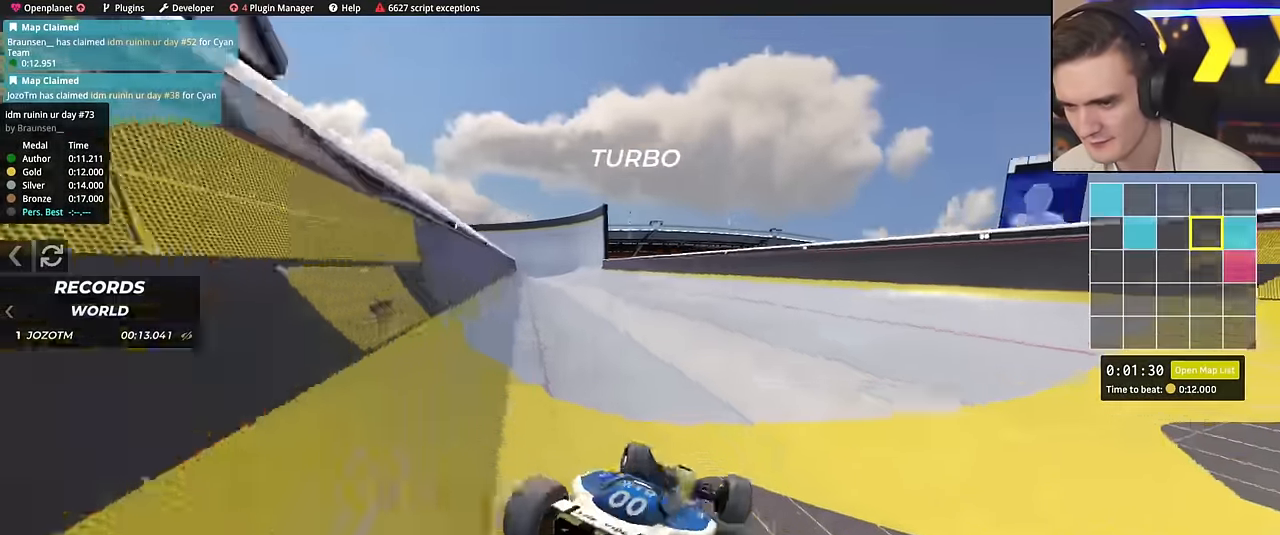
{"keys": ["right", "up"], "events": [[17, "up", "down"], [250, "left", "up"], [284, "right", "down"]]}
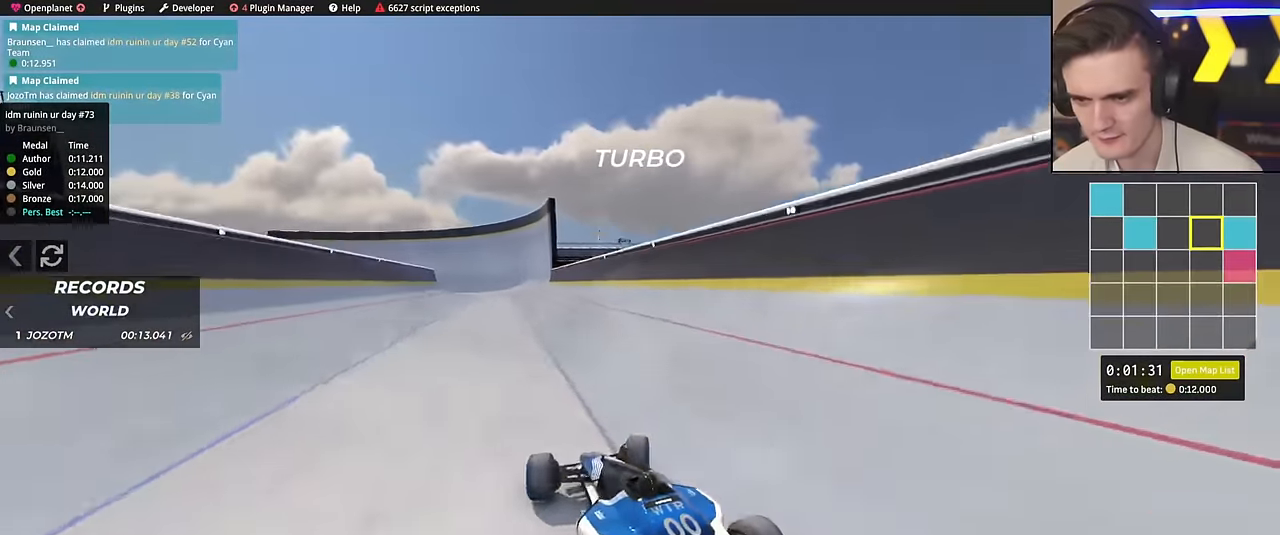
{"keys": ["right", "up"], "events": []}
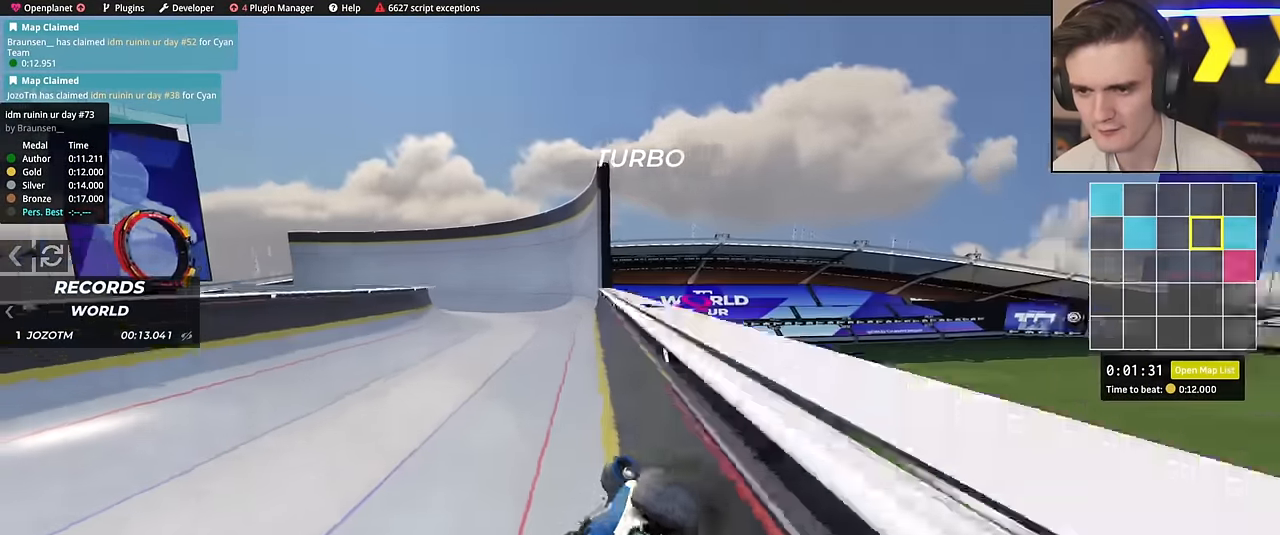
{"keys": ["left", "up"], "events": [[83, "right", "up"], [183, "left", "down"]]}
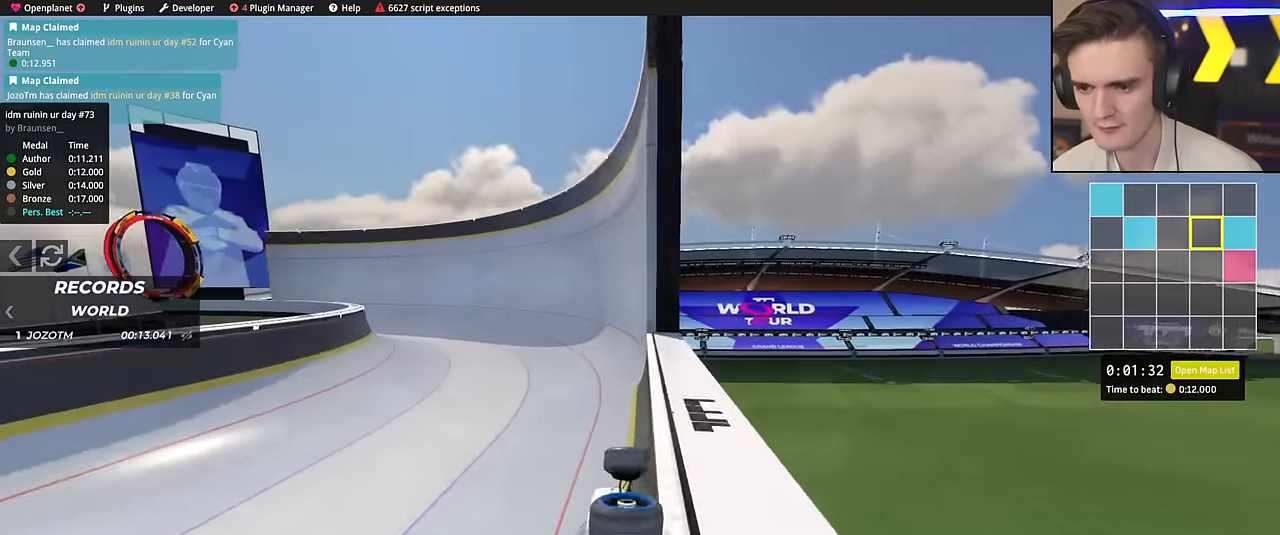
{"keys": ["left", "up"], "events": [[17, "left", "up"], [101, "left", "down"]]}
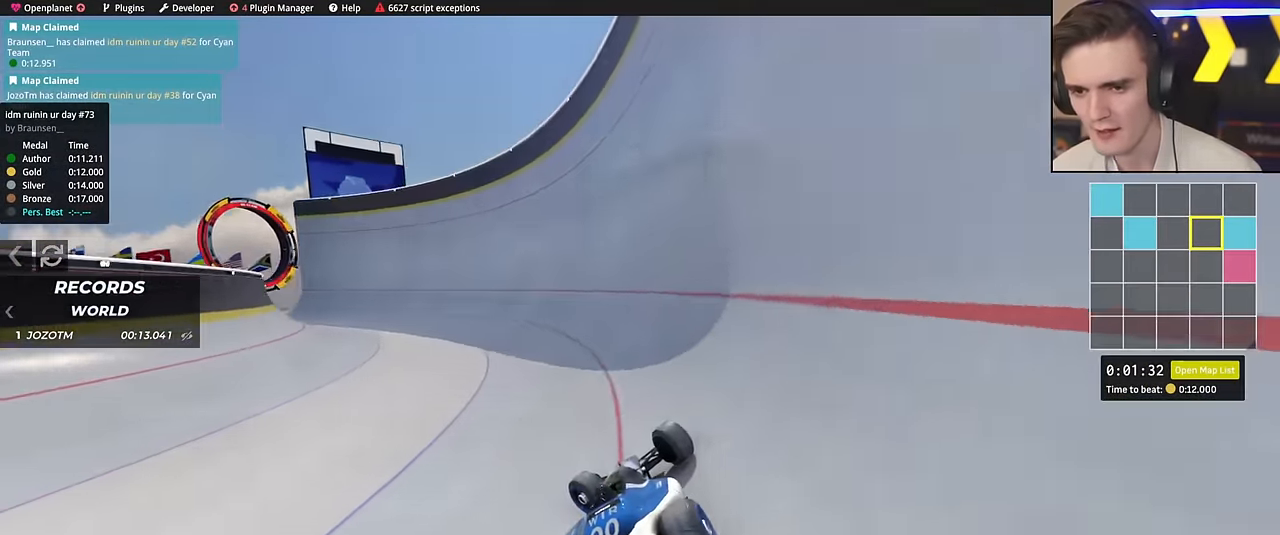
{"keys": ["right", "up"], "events": [[117, "left", "up"], [117, "right", "down"]]}
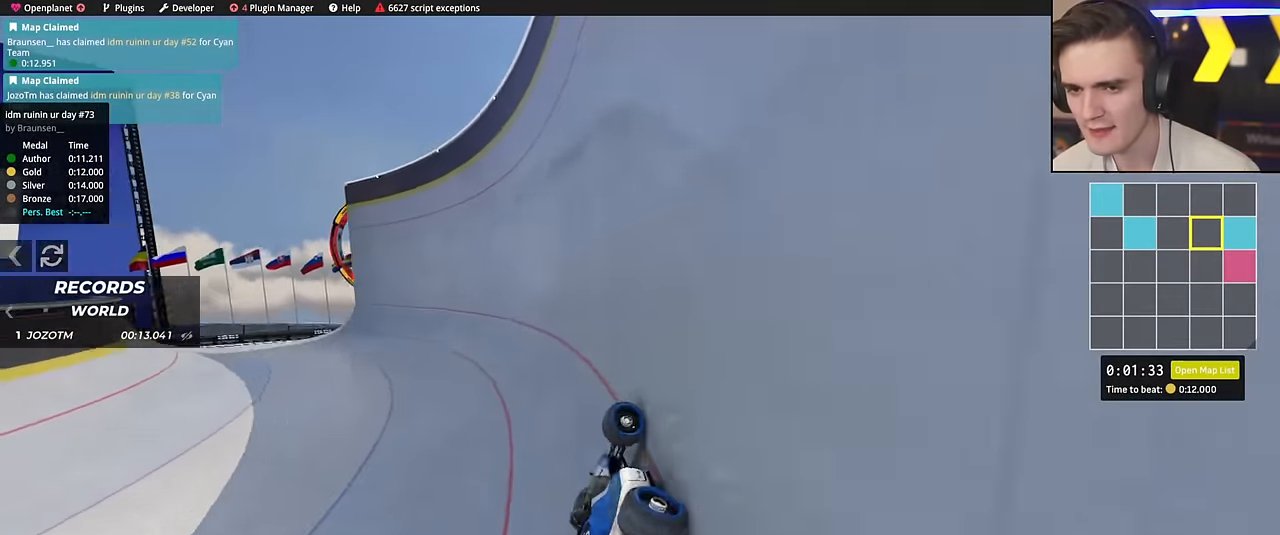
{"keys": ["up"], "events": [[284, "right", "up"]]}
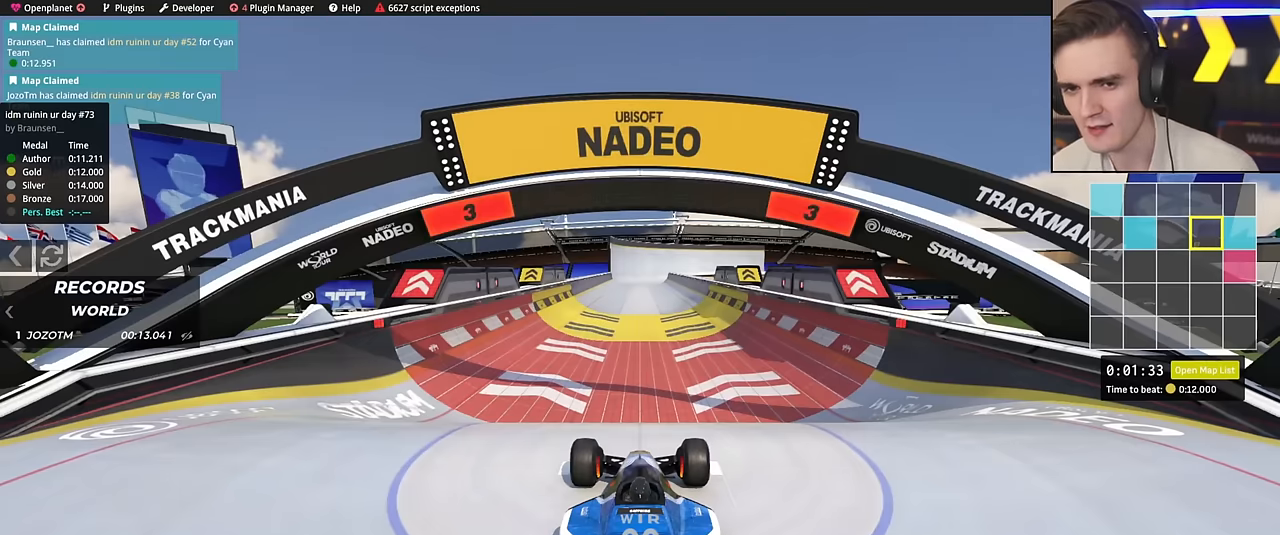
{"keys": ["up"], "events": []}
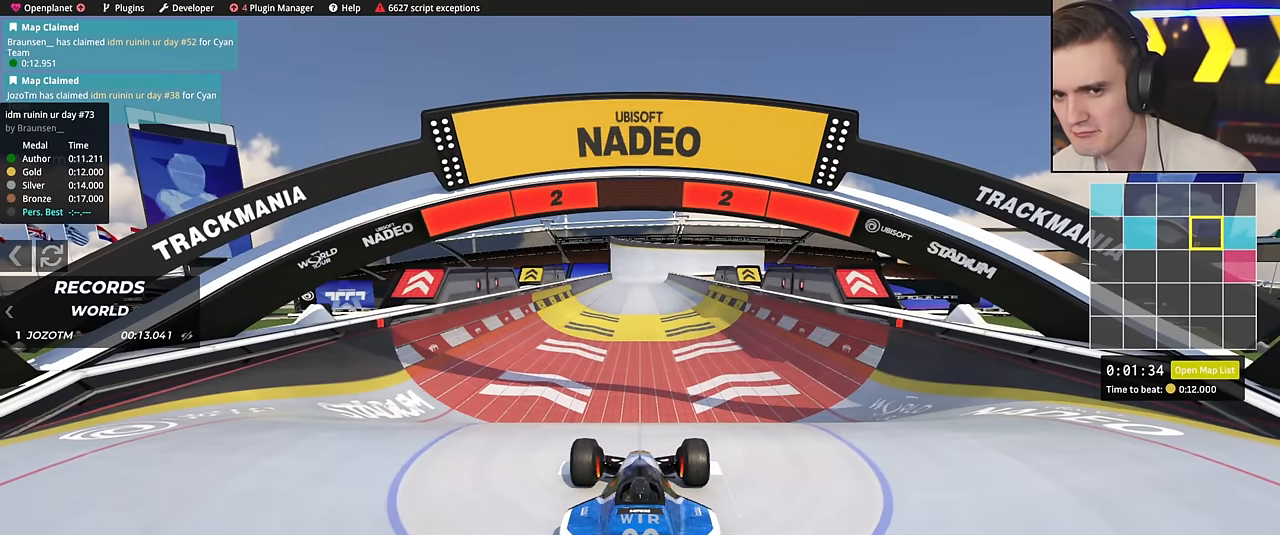
{"keys": ["up"], "events": []}
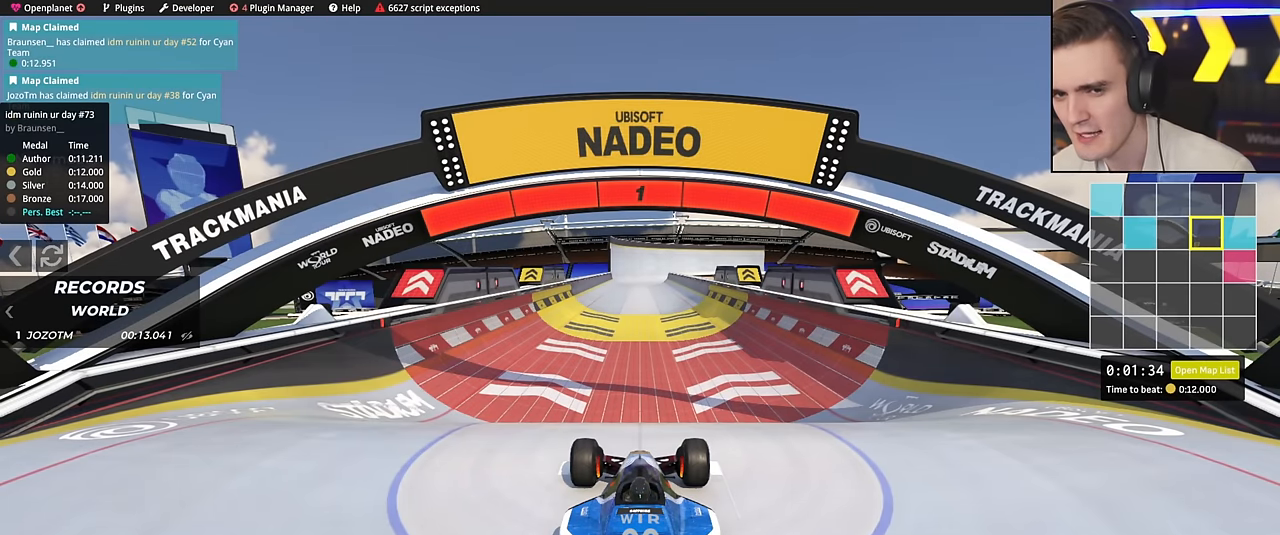
{"keys": ["up"], "events": []}
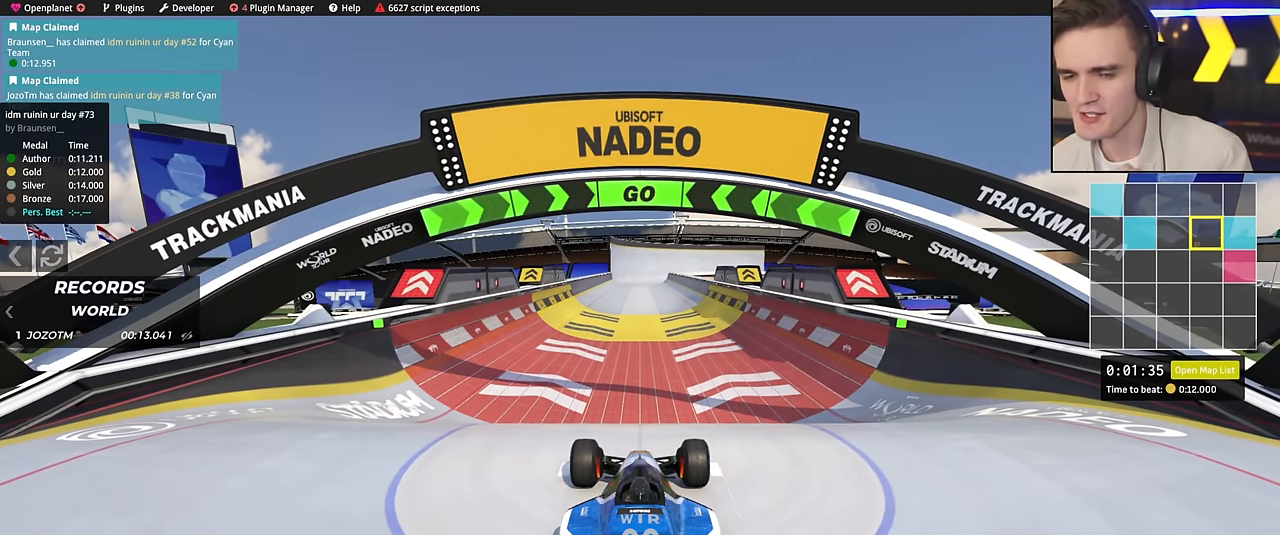
{"keys": ["up"], "events": []}
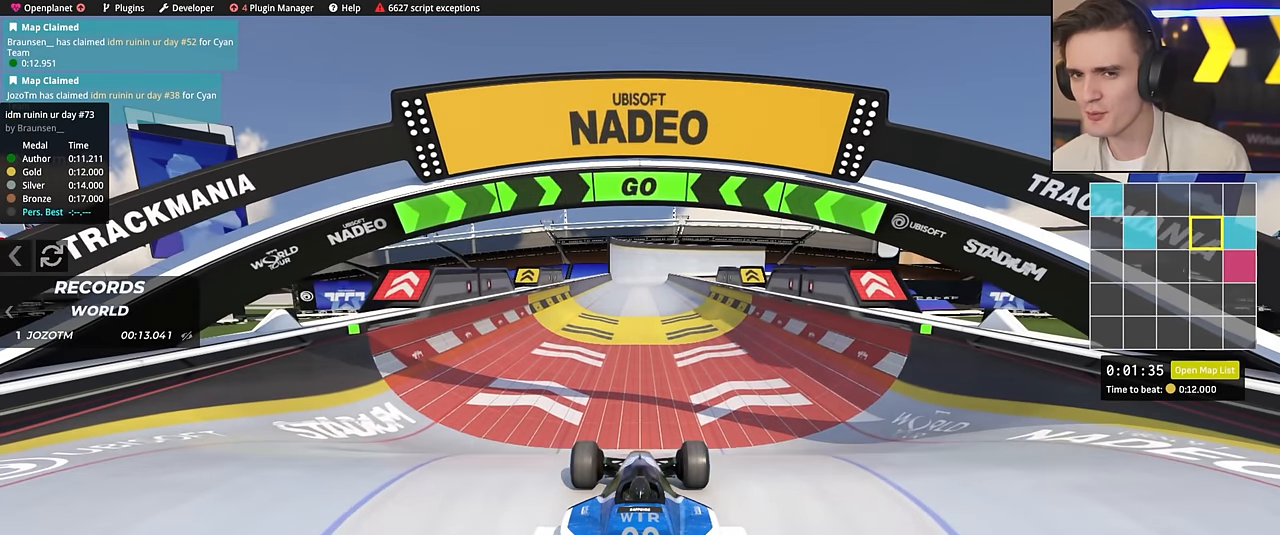
{"keys": ["up"], "events": []}
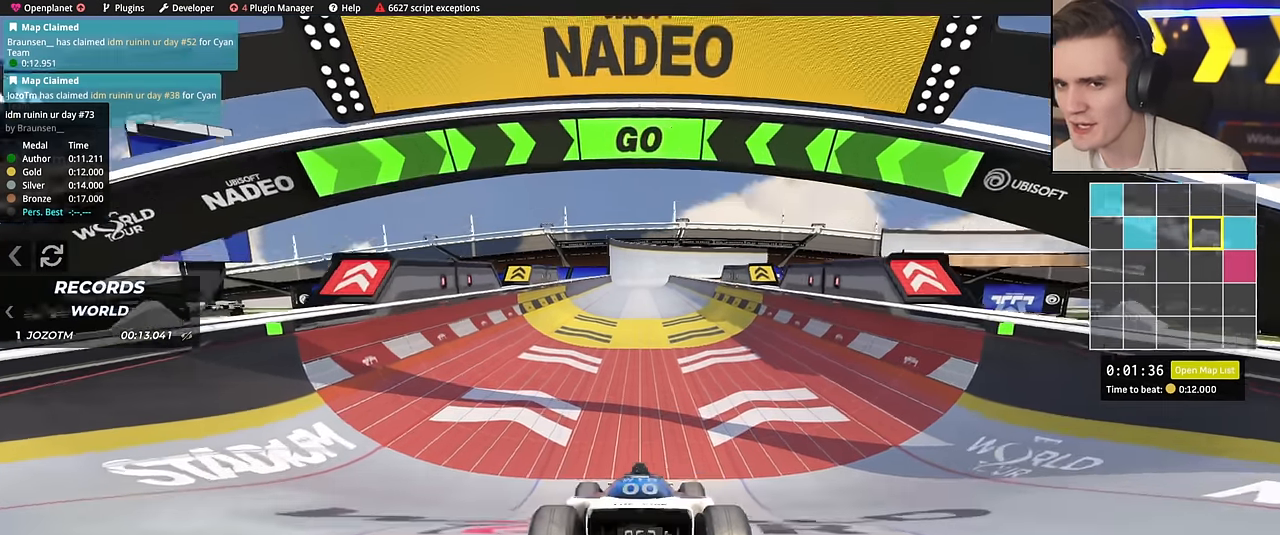
{"keys": ["up"], "events": []}
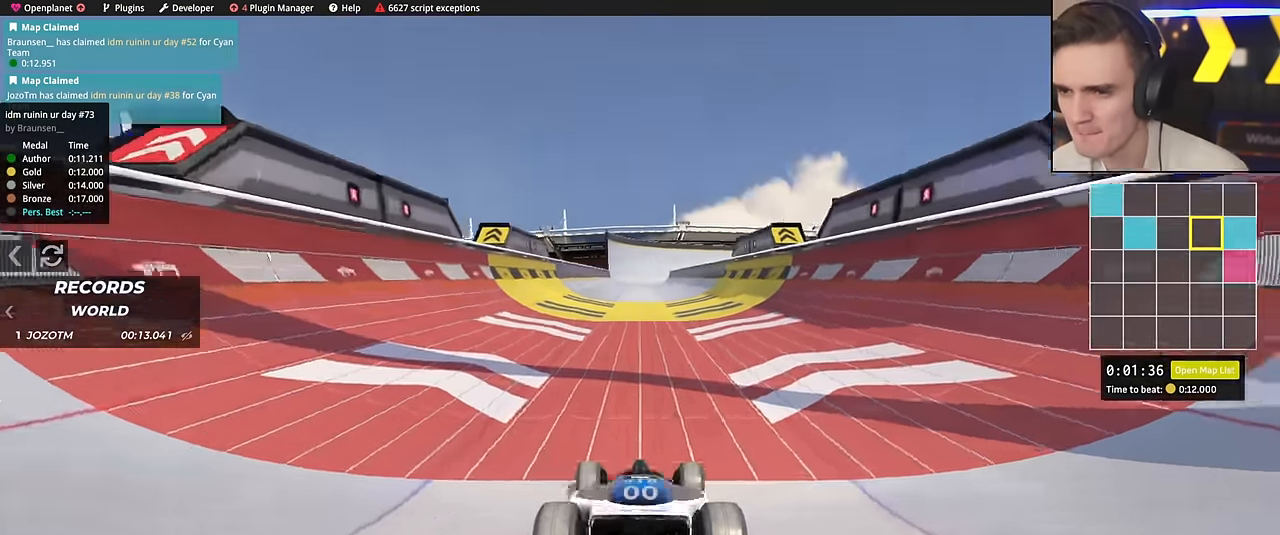
{"keys": ["left", "up"], "events": [[200, "left", "down"], [250, "left", "up"], [483, "left", "down"]]}
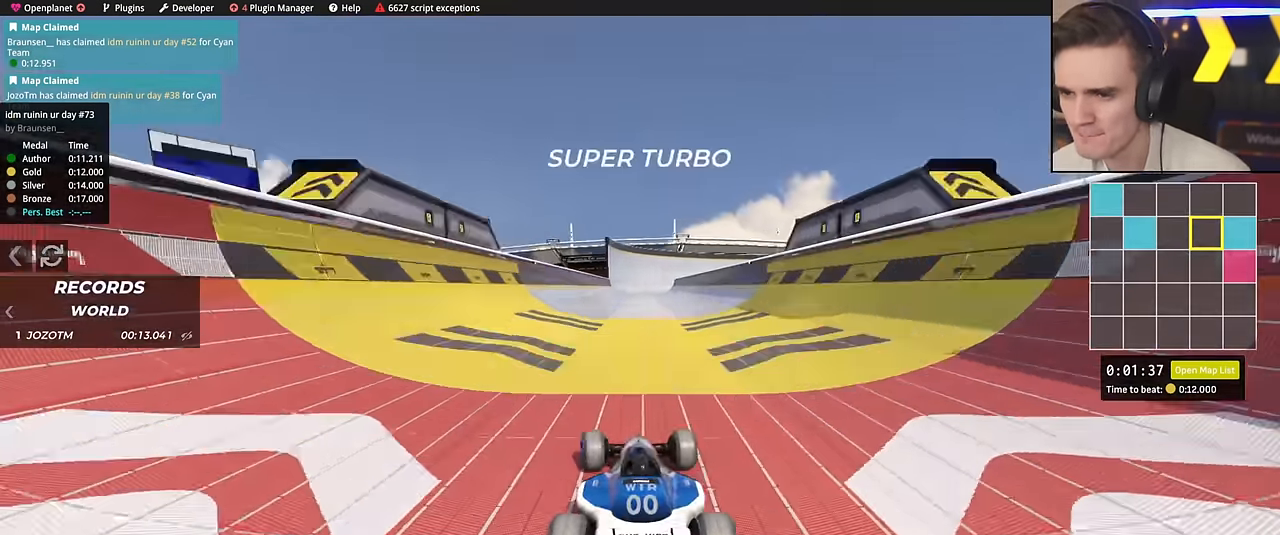
{"keys": ["right", "up"], "events": [[167, "left", "up"], [267, "right", "down"]]}
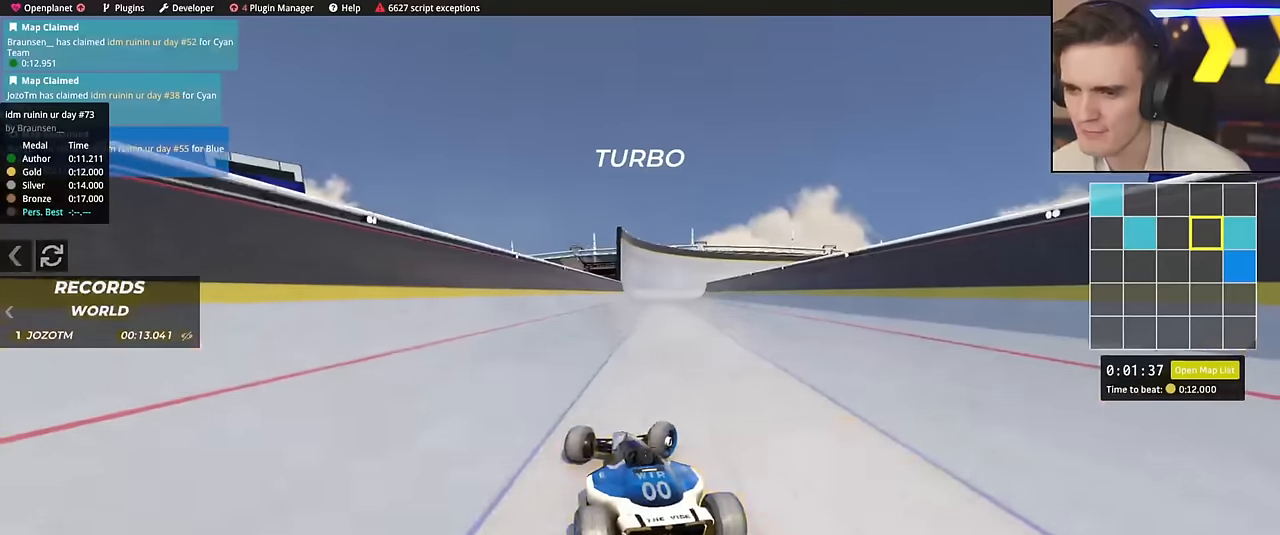
{"keys": ["right", "up"], "events": []}
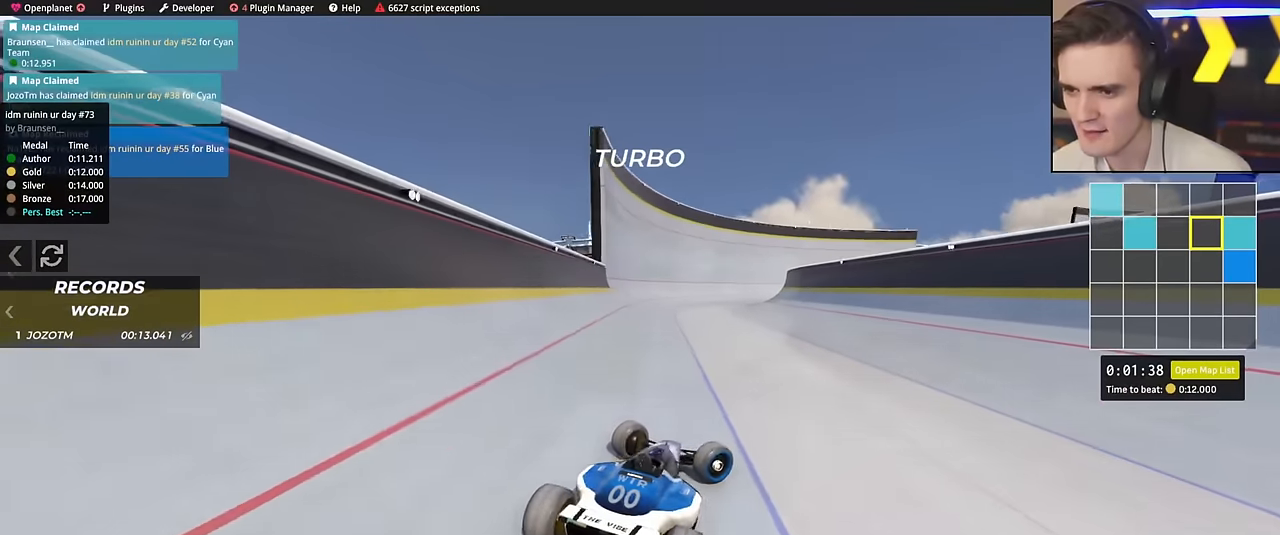
{"keys": ["left", "up"], "events": [[200, "right", "up"], [200, "up", "up"], [300, "left", "down"], [300, "up", "down"]]}
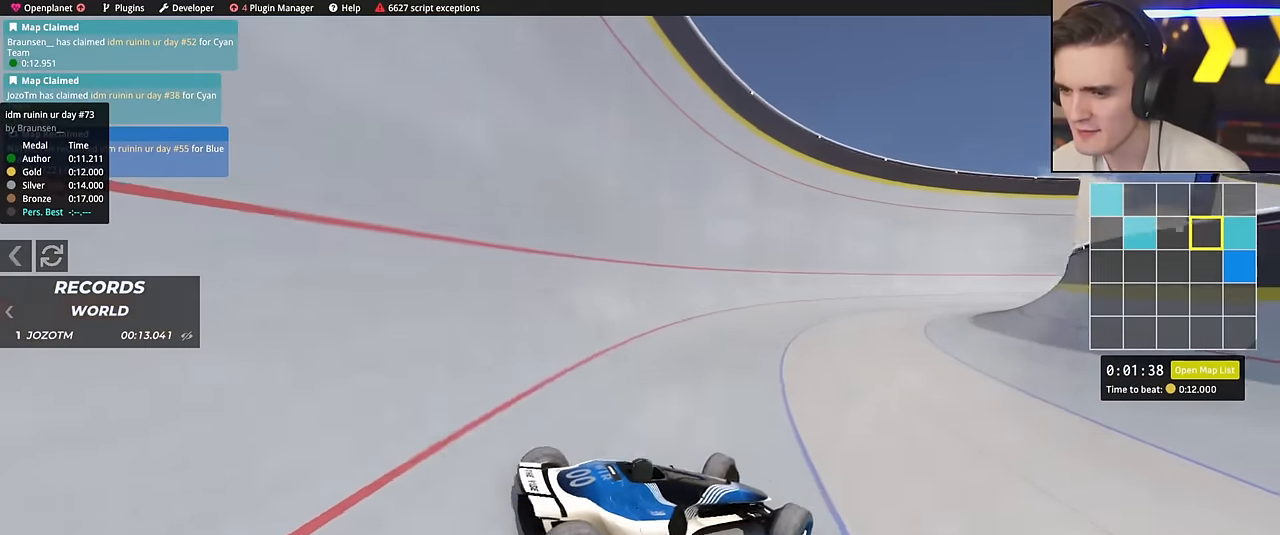
{"keys": ["left"], "events": [[117, "left", "up"], [217, "left", "down"], [401, "up", "up"]]}
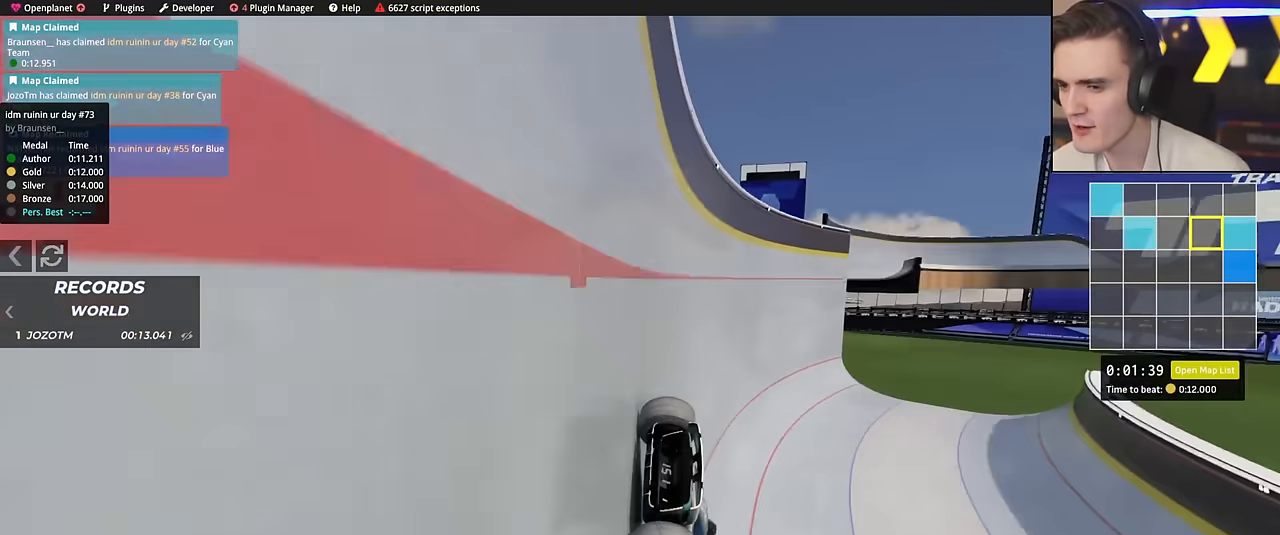
{"keys": [], "events": [[33, "left", "up"], [33, "right", "down"], [50, "brake", "down"], [100, "up", "down"], [133, "right", "up"], [183, "brake", "up"], [183, "left", "down"], [417, "left", "up"], [417, "up", "up"]]}
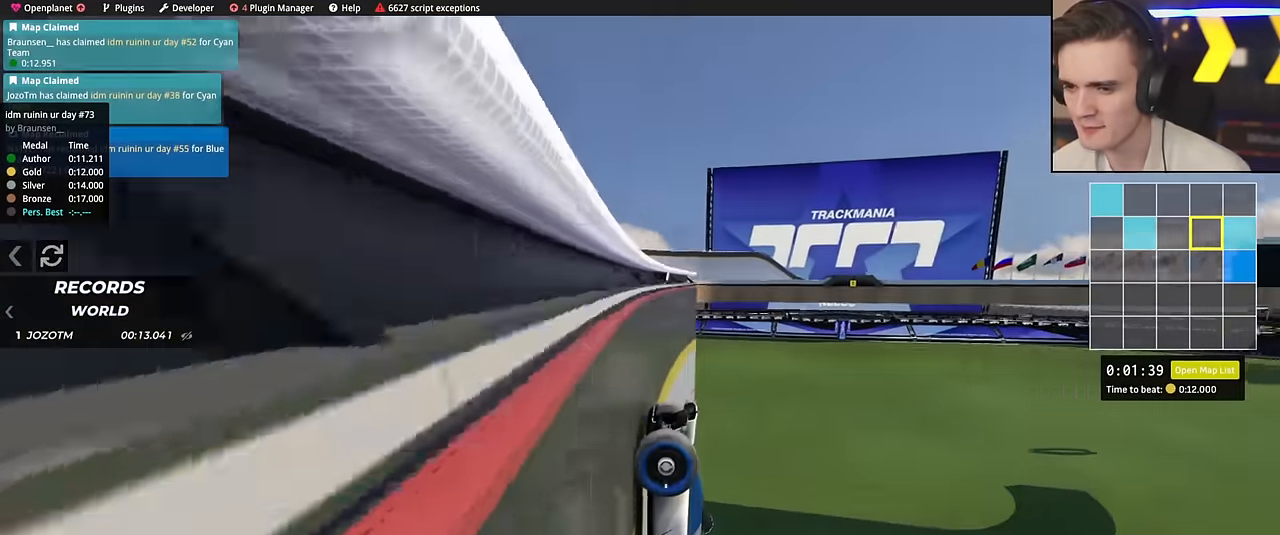
{"keys": ["up"], "events": [[51, "right", "down"], [101, "up", "down"], [251, "right", "up"]]}
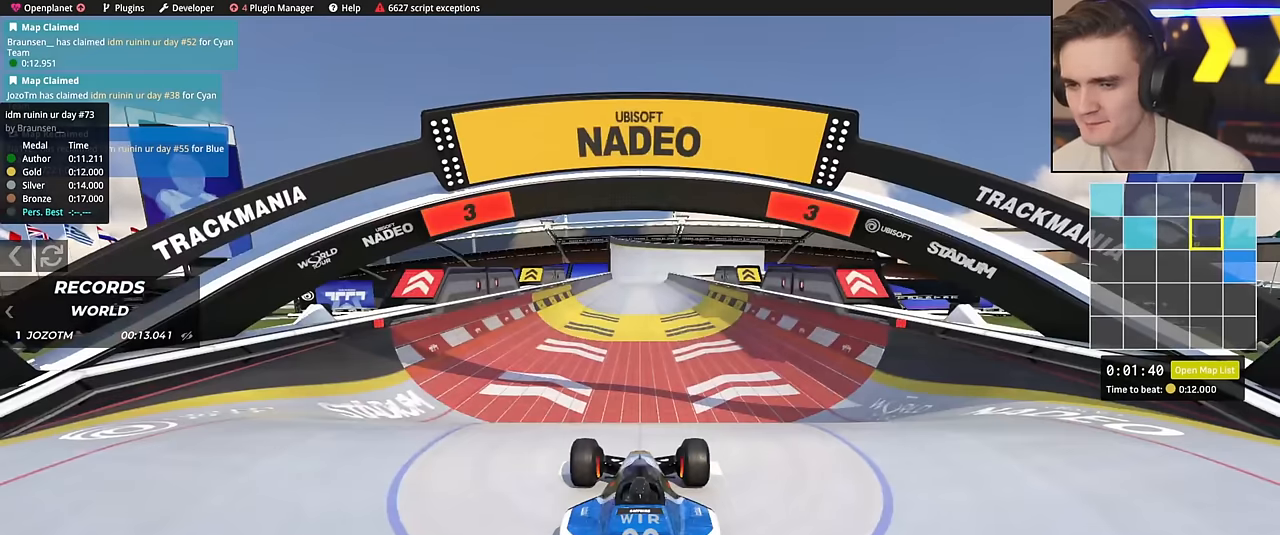
{"keys": ["up"], "events": []}
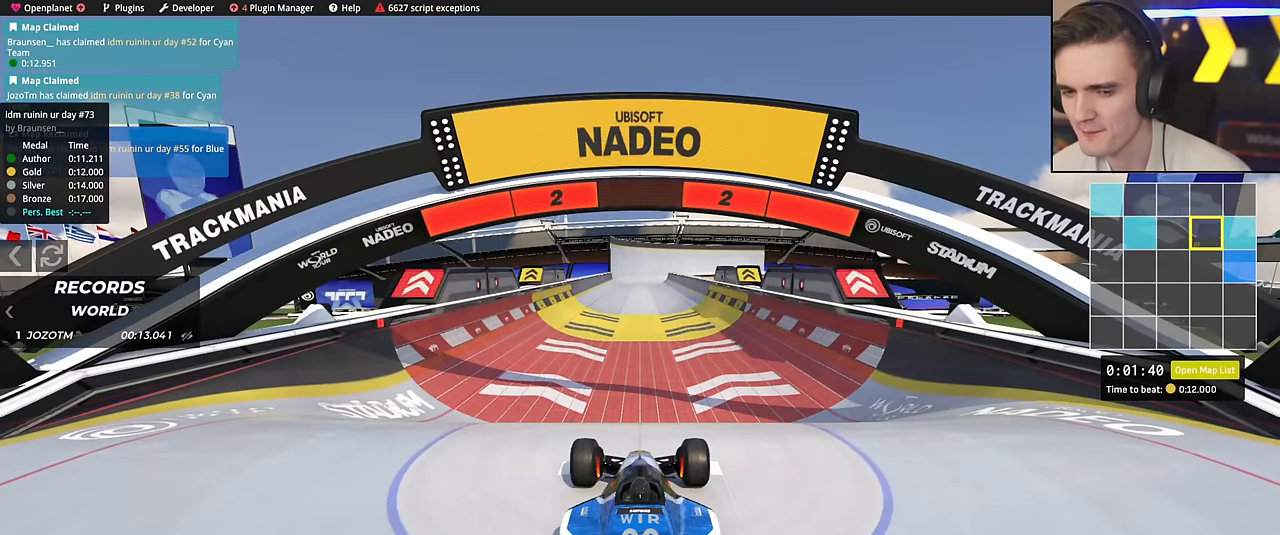
{"keys": ["up"], "events": []}
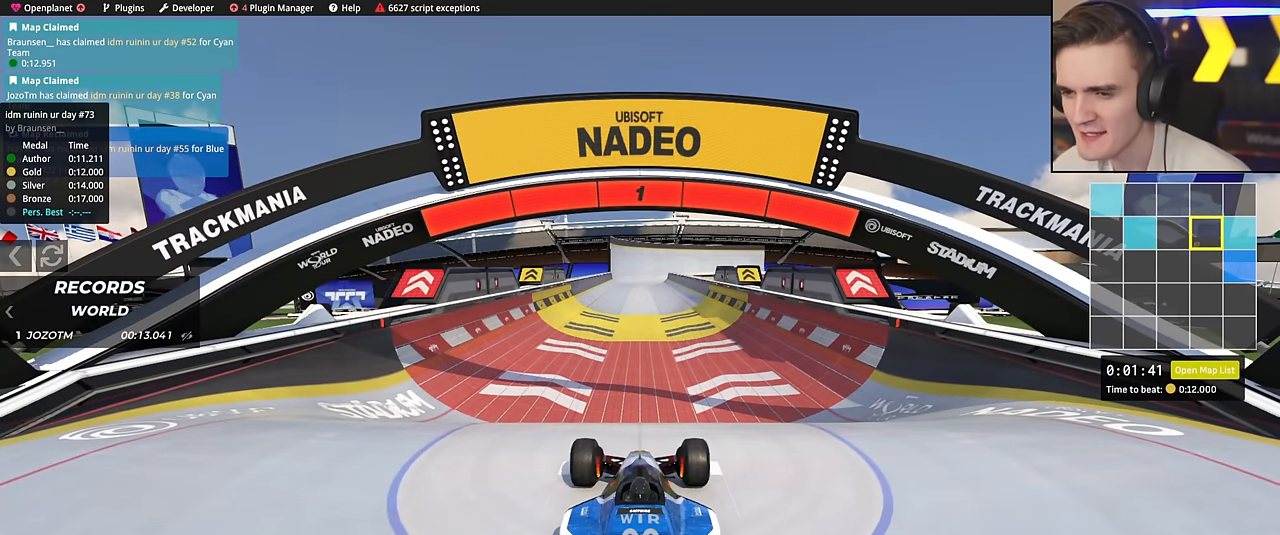
{"keys": ["up"], "events": []}
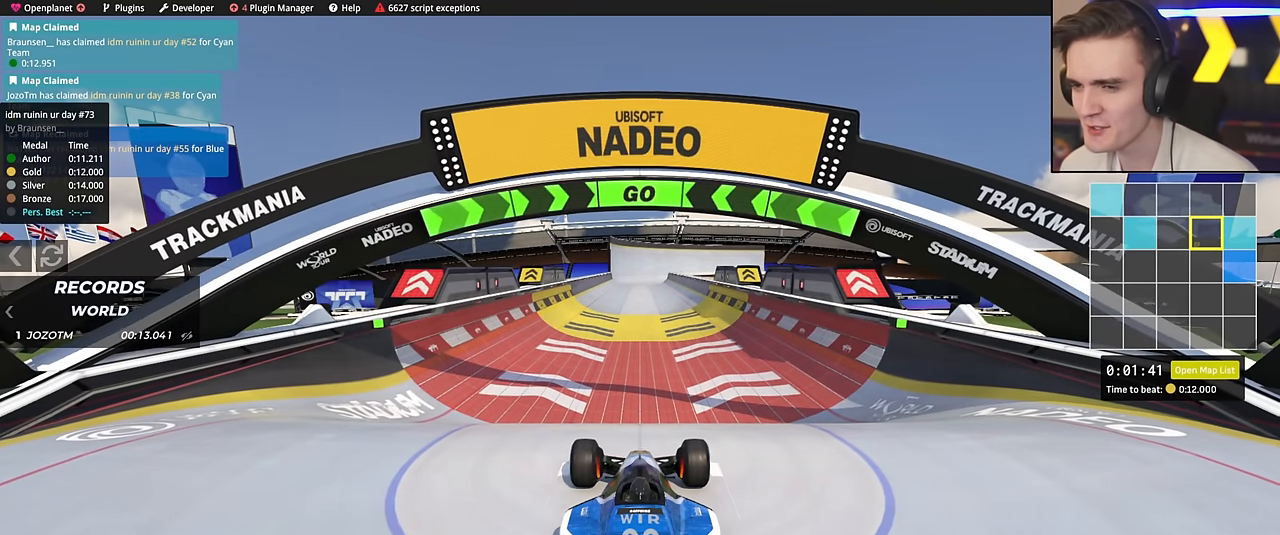
{"keys": ["up"], "events": []}
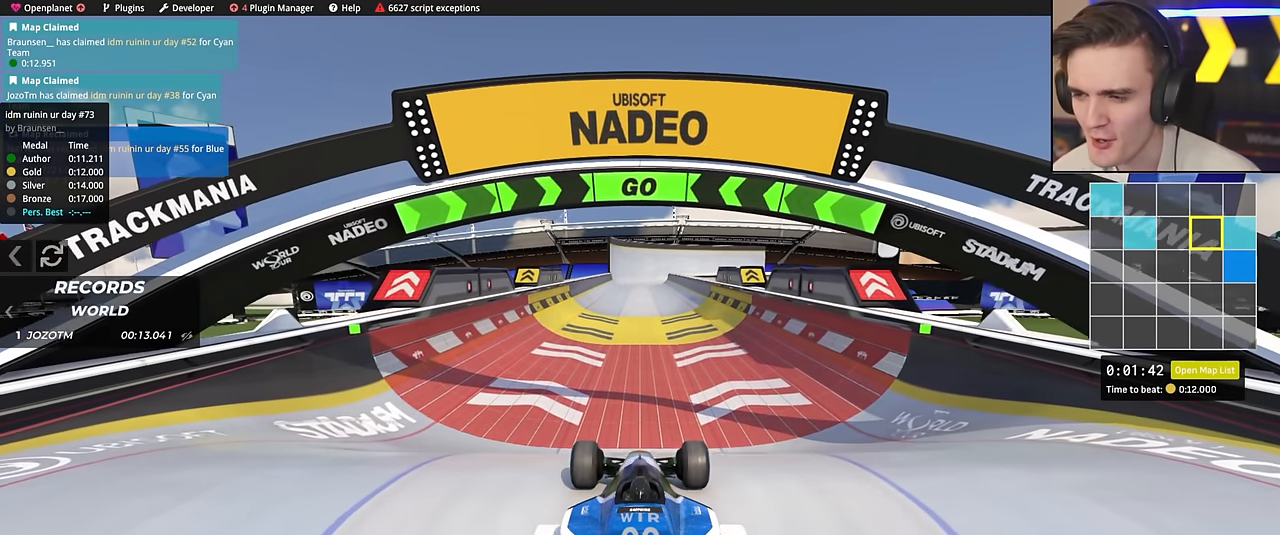
{"keys": ["up"], "events": []}
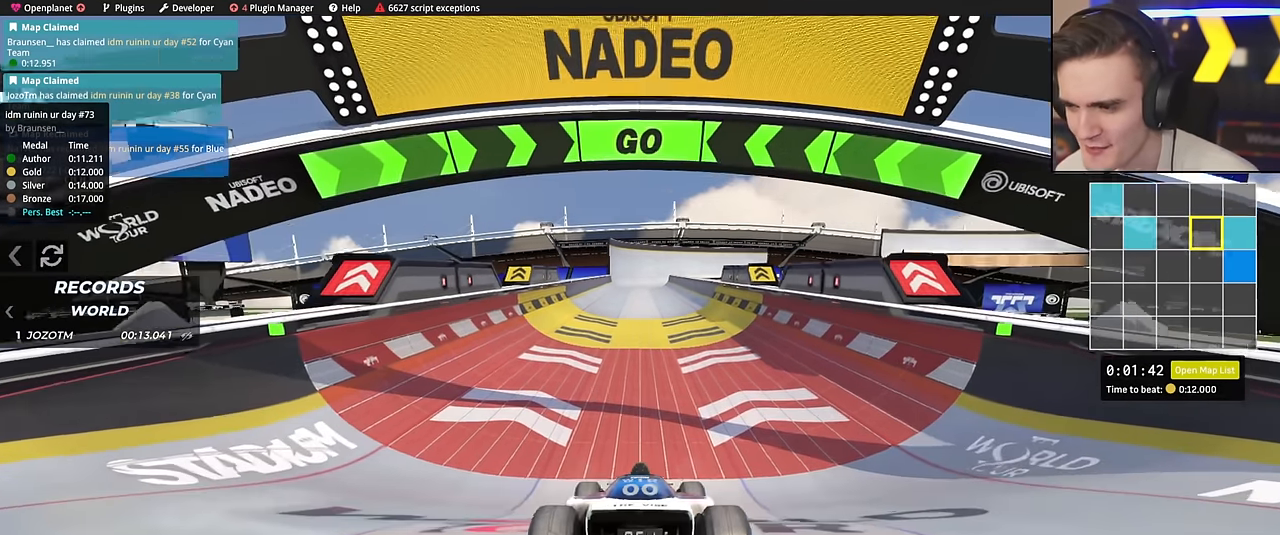
{"keys": ["up"], "events": []}
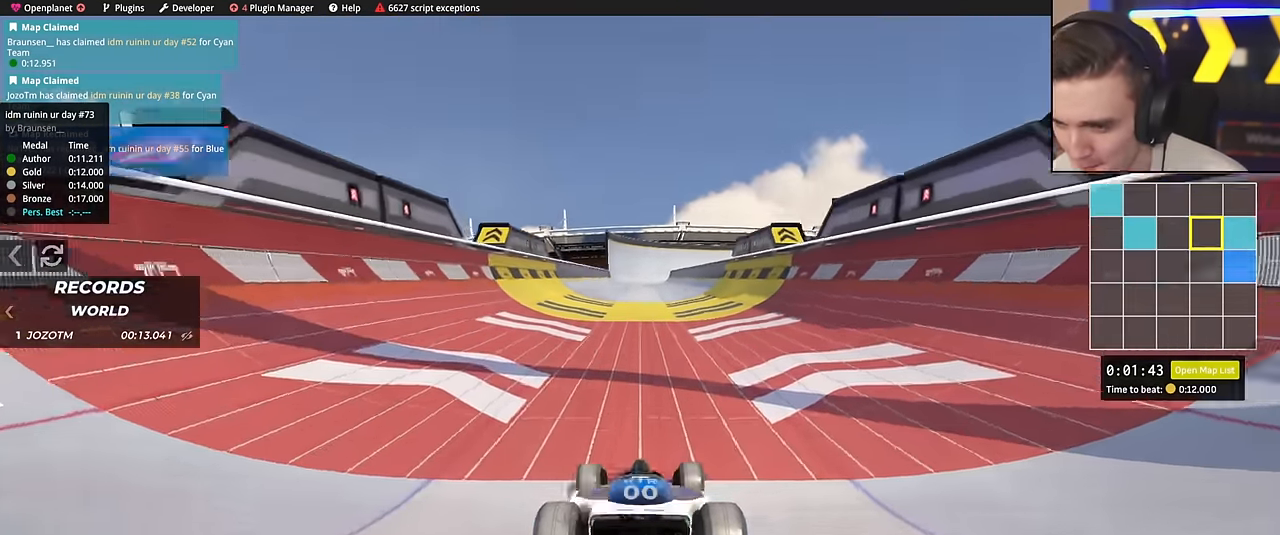
{"keys": ["up"], "events": [[400, "left", "down"], [484, "left", "up"]]}
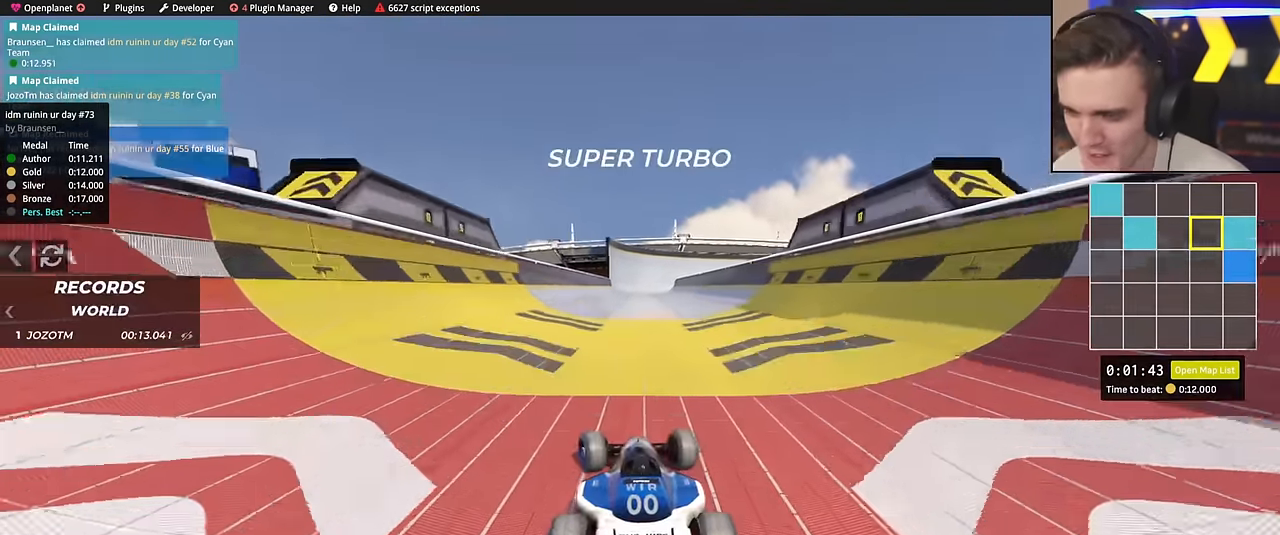
{"keys": ["right", "up"], "events": [[84, "right", "down"], [217, "right", "up"], [317, "right", "down"]]}
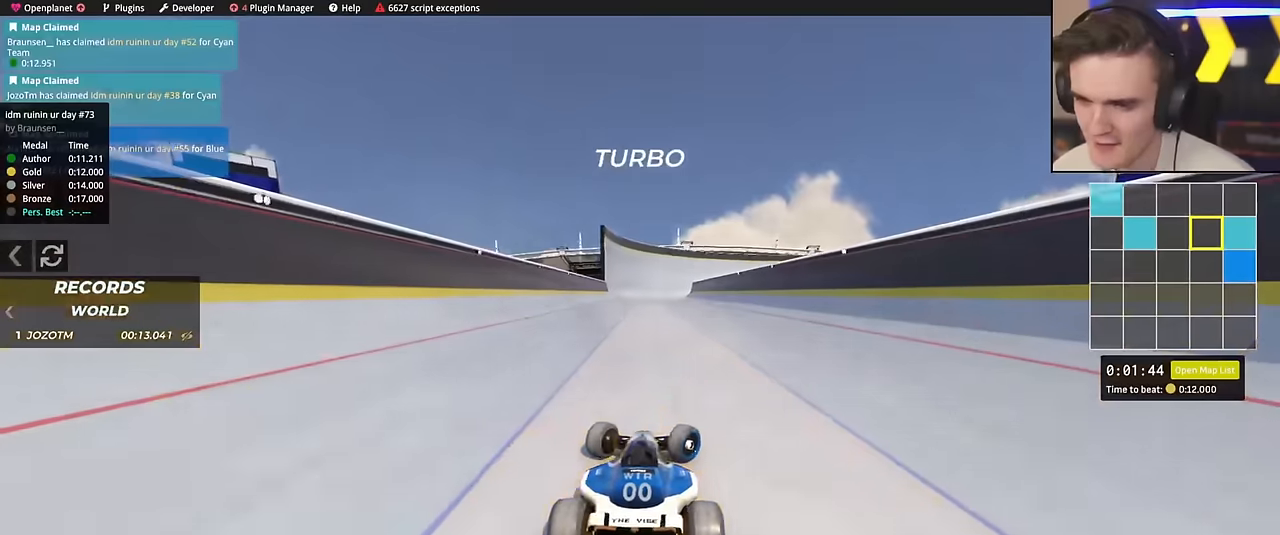
{"keys": ["right", "up"], "events": [[101, "up", "up"], [434, "up", "down"]]}